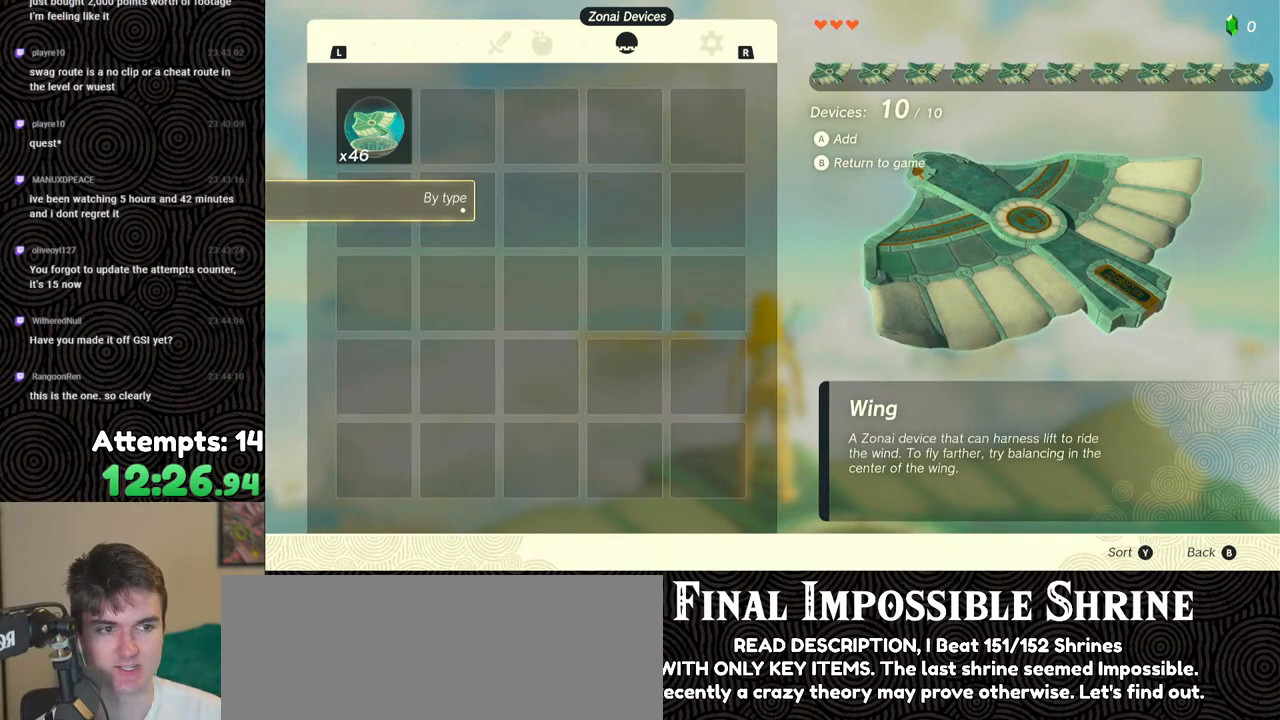
Gameplay with a controller (Nintendo layout); each line is a JSON object with the inputs held at the frame after it. "events" lists button and stick changes between this image and that frame as [ms after this image, input, new state], when the widget could be followed in between. Not read: L3 R3.
{"buttons": ["A"], "left_stick": "center", "right_stick": "center", "events": [[150, "START", "down"], [300, "START", "up"], [483, "A", "down"]]}
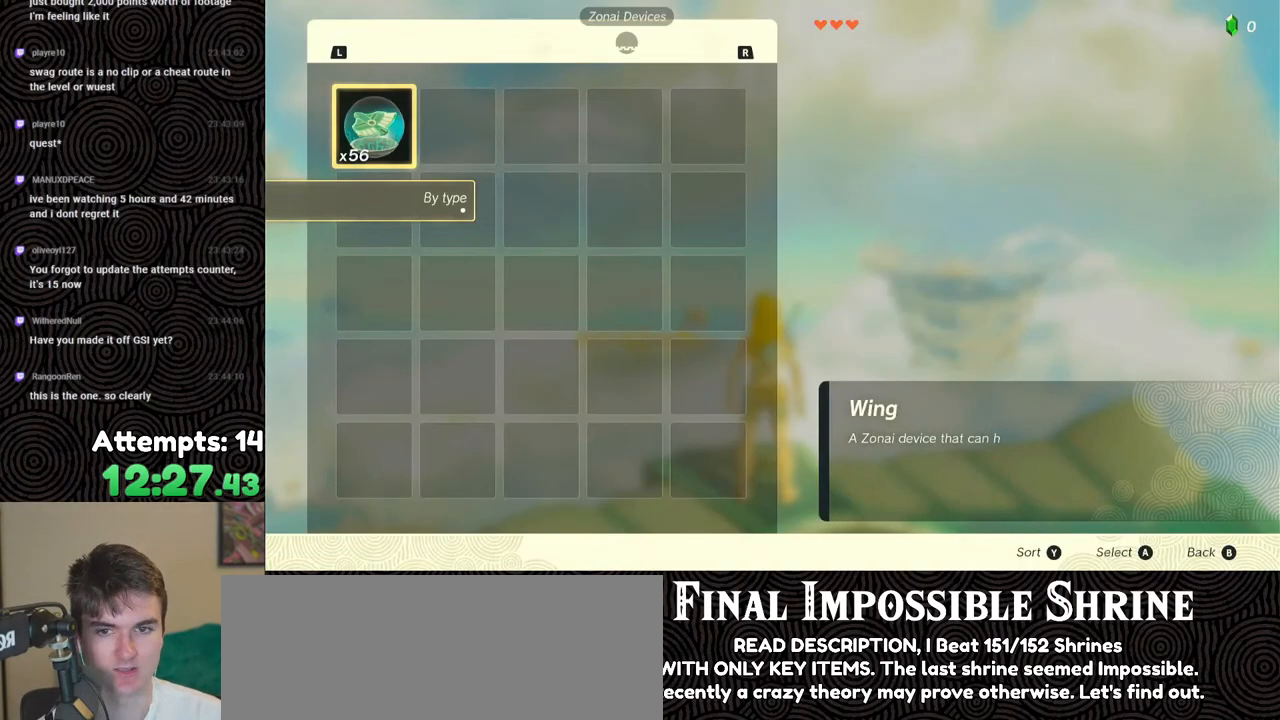
{"buttons": ["A"], "left_stick": "center", "right_stick": "center", "events": [[67, "A", "up"], [133, "A", "down"], [200, "A", "up"], [283, "A", "down"], [350, "A", "up"], [433, "A", "down"]]}
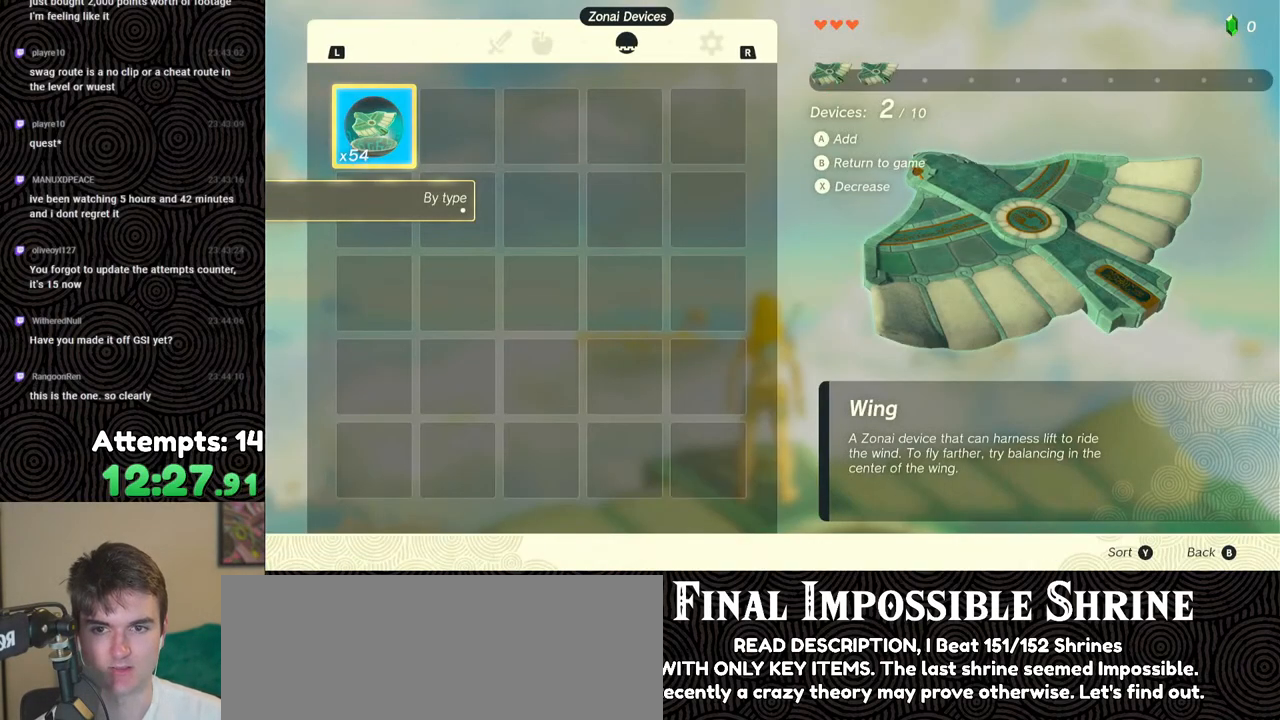
{"buttons": ["A"], "left_stick": "center", "right_stick": "center", "events": [[17, "A", "up"], [100, "A", "down"], [183, "A", "up"], [267, "A", "down"], [350, "A", "up"], [433, "A", "down"]]}
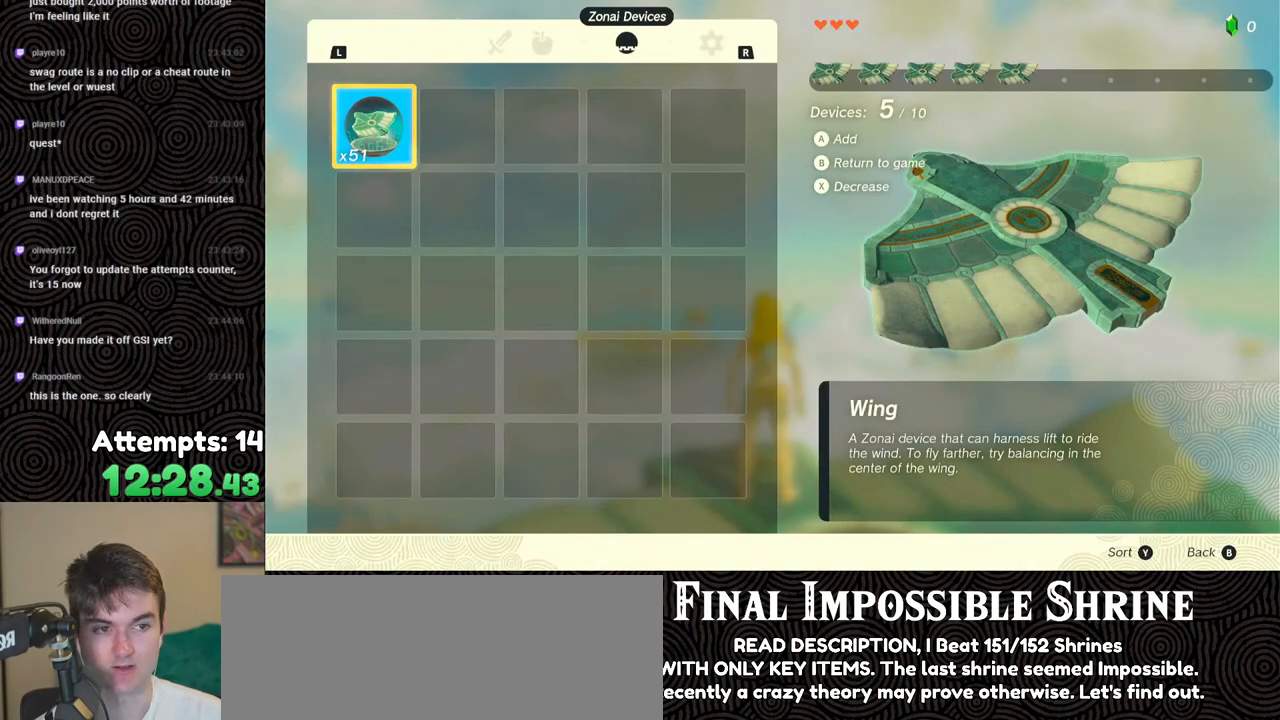
{"buttons": [], "left_stick": "center", "right_stick": "center", "events": [[33, "A", "up"], [100, "A", "down"], [200, "A", "up"], [267, "A", "down"], [350, "A", "up"], [417, "A", "down"], [500, "A", "up"]]}
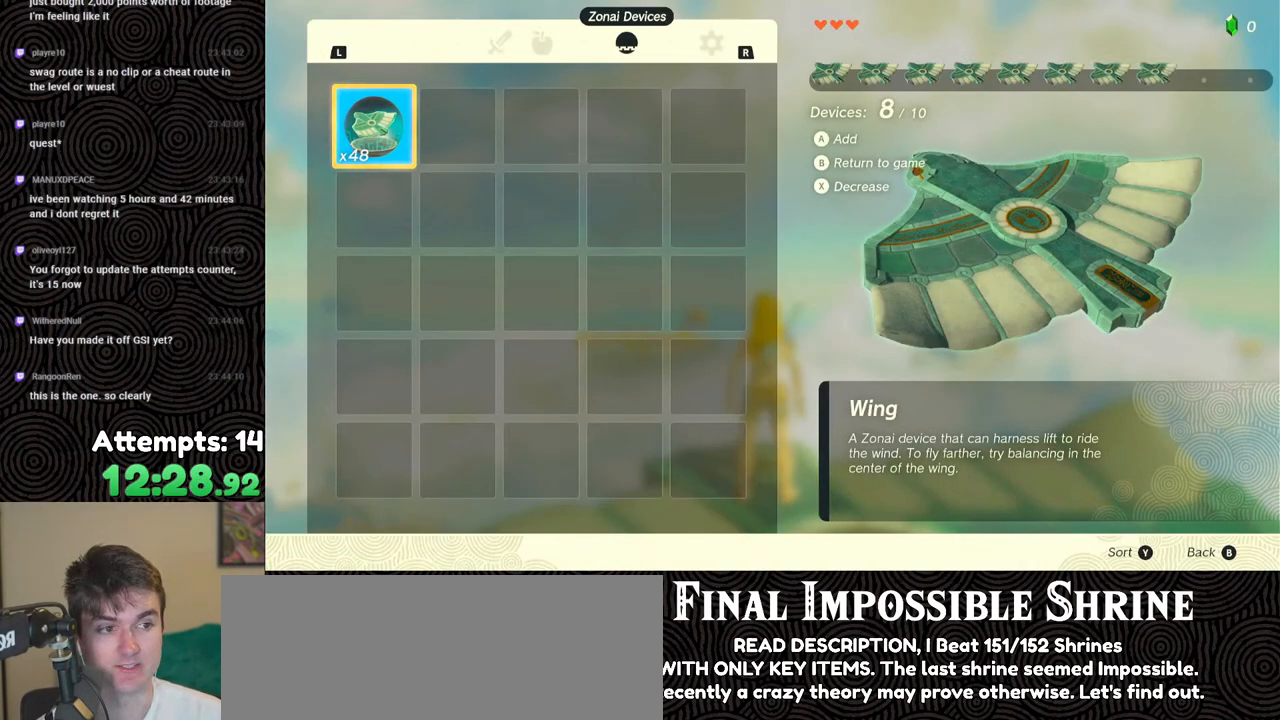
{"buttons": [], "left_stick": "center", "right_stick": "center", "events": [[67, "A", "down"], [133, "A", "up"], [200, "A", "down"], [300, "A", "up"]]}
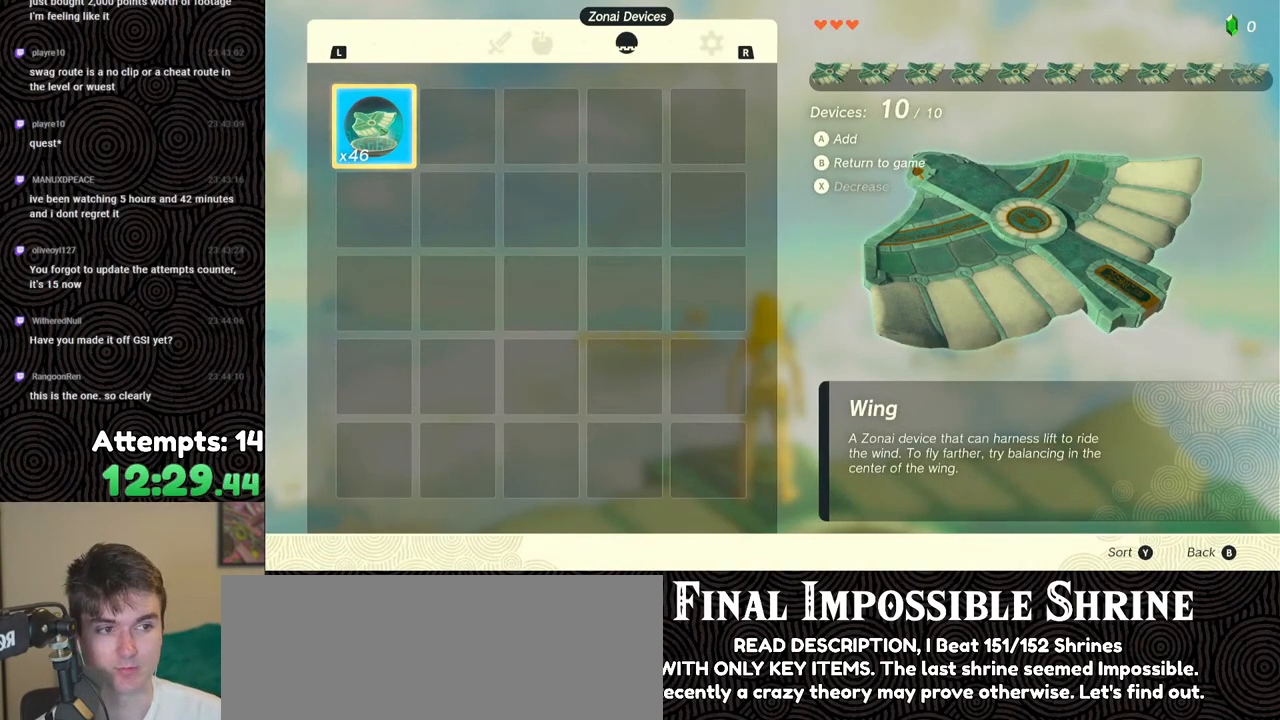
{"buttons": [], "left_stick": "center", "right_stick": "center", "events": [[167, "B", "down"], [167, "Y", "down"], [333, "B", "up"], [333, "Y", "up"]]}
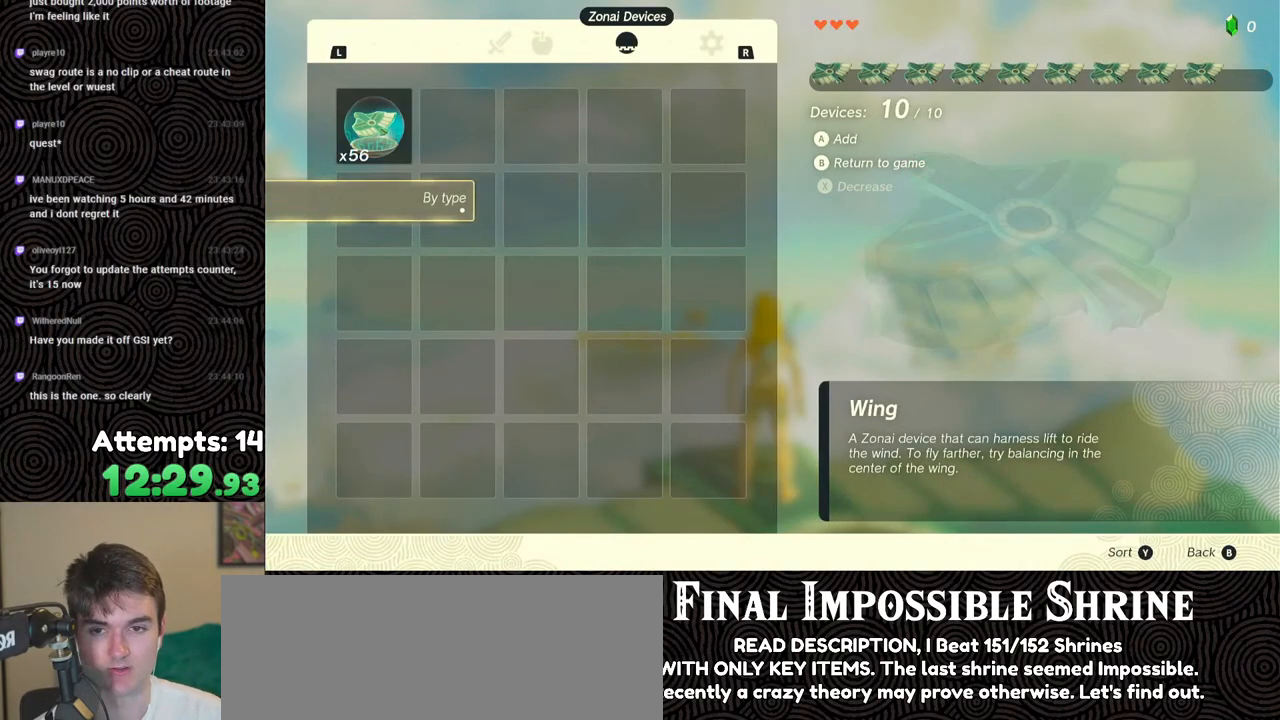
{"buttons": ["START"], "left_stick": "center", "right_stick": "center", "events": [[467, "START", "down"]]}
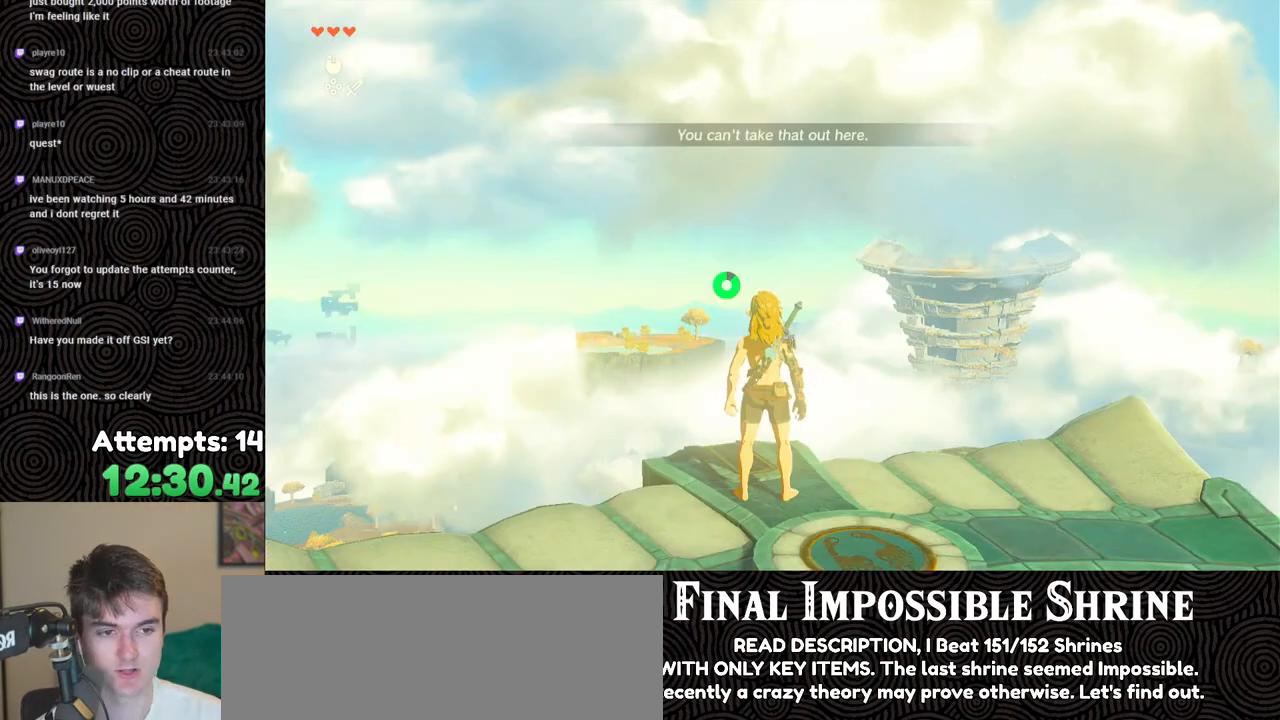
{"buttons": [], "left_stick": "center", "right_stick": "center", "events": [[83, "START", "up"], [283, "A", "down"], [367, "A", "up"], [400, "A", "down"], [500, "A", "up"]]}
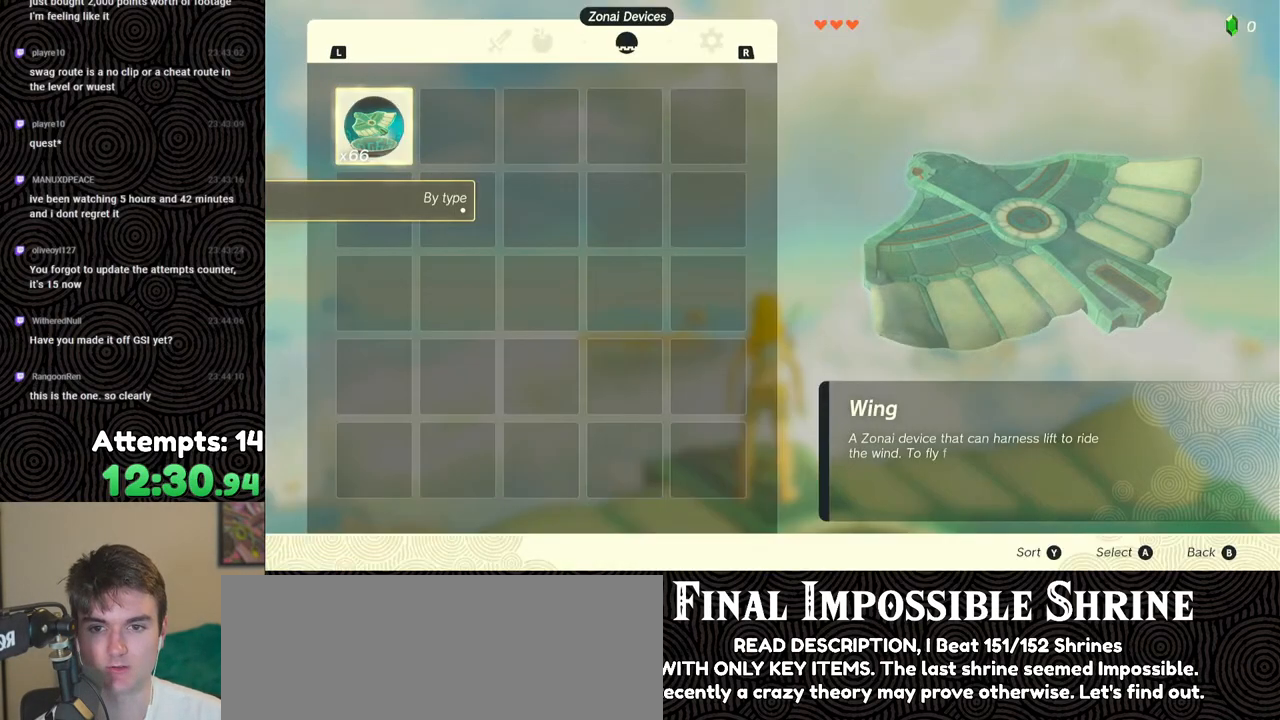
{"buttons": [], "left_stick": "center", "right_stick": "center", "events": [[67, "A", "down"], [167, "A", "up"], [233, "A", "down"], [333, "A", "up"], [400, "A", "down"], [500, "A", "up"]]}
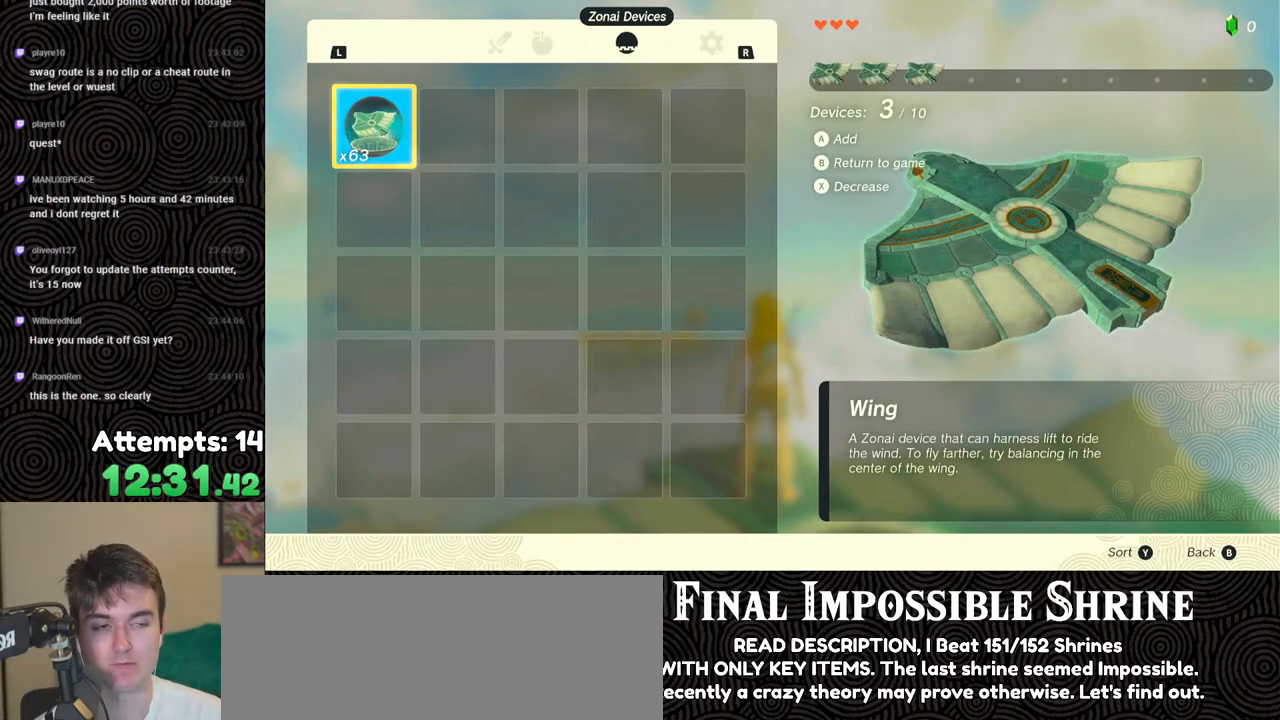
{"buttons": [], "left_stick": "center", "right_stick": "center", "events": [[67, "A", "down"], [183, "A", "up"], [233, "A", "down"], [333, "A", "up"], [417, "A", "down"], [500, "A", "up"]]}
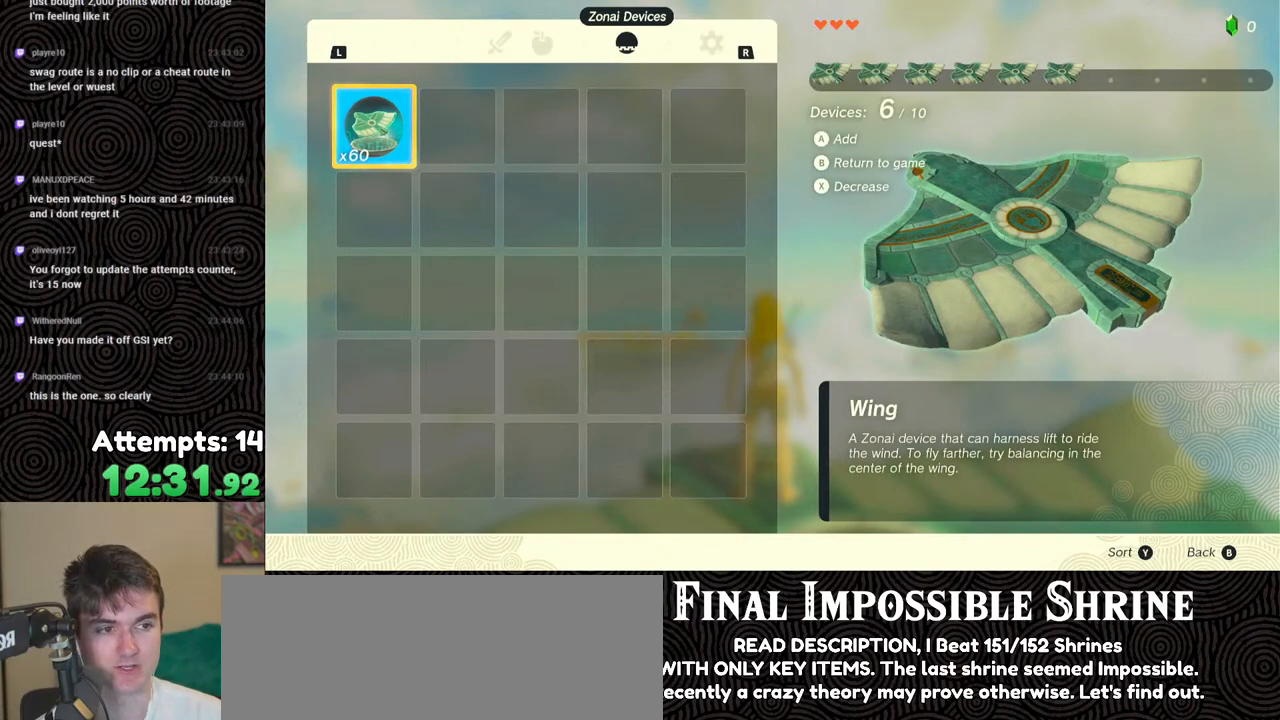
{"buttons": [], "left_stick": "center", "right_stick": "center", "events": [[67, "A", "down"], [133, "A", "up"], [217, "A", "down"], [283, "A", "up"], [350, "A", "down"], [433, "A", "up"]]}
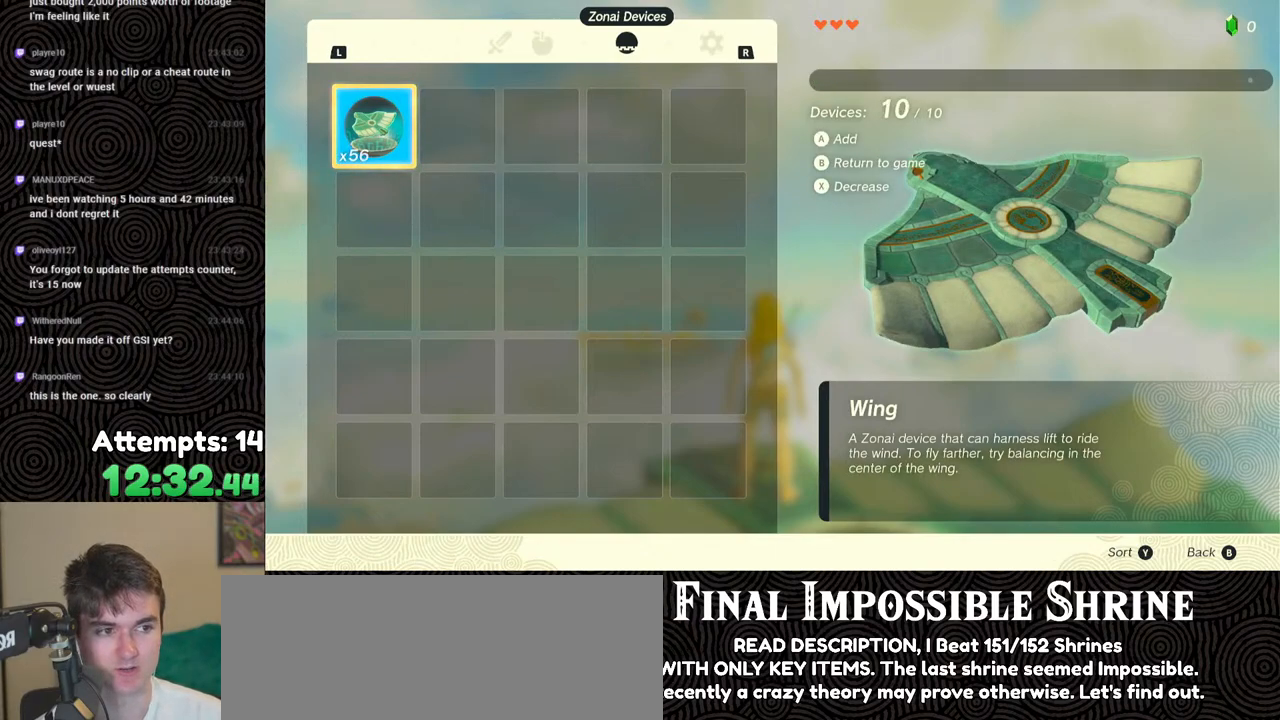
{"buttons": [], "left_stick": "center", "right_stick": "center", "events": [[250, "B", "down"], [250, "Y", "down"], [400, "B", "up"], [417, "Y", "up"]]}
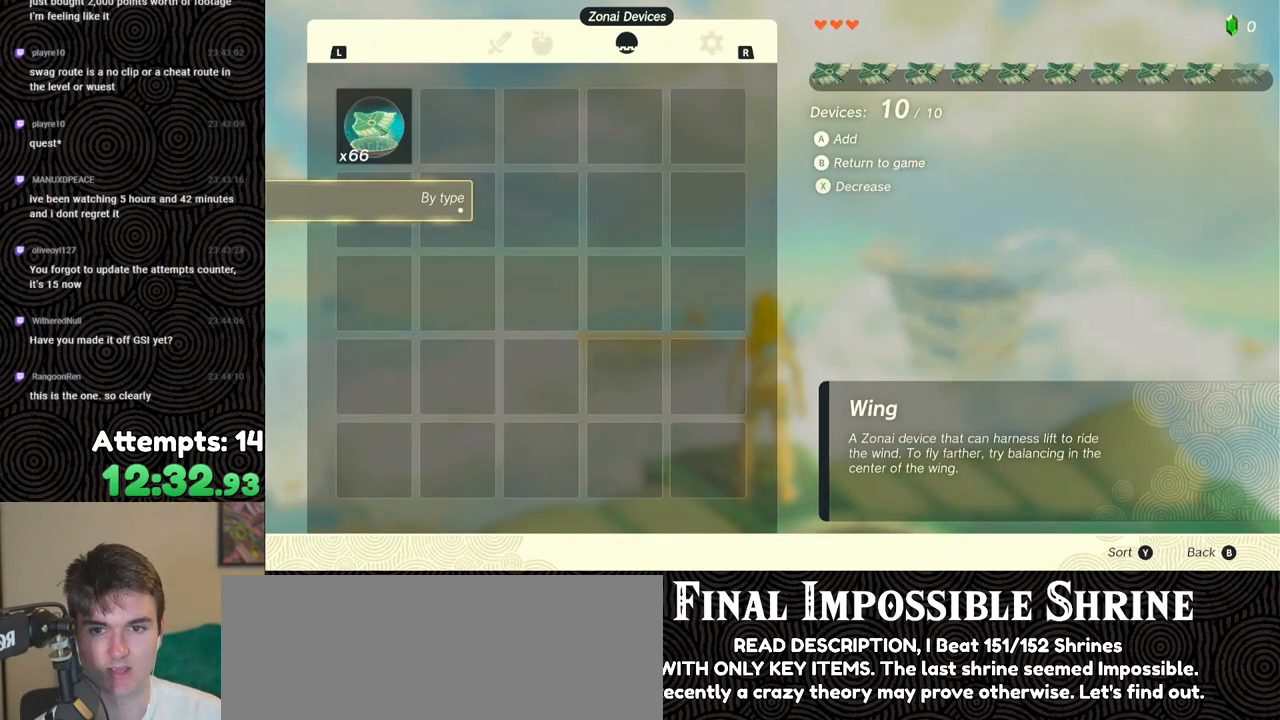
{"buttons": ["START"], "left_stick": "center", "right_stick": "center", "events": [[500, "START", "down"]]}
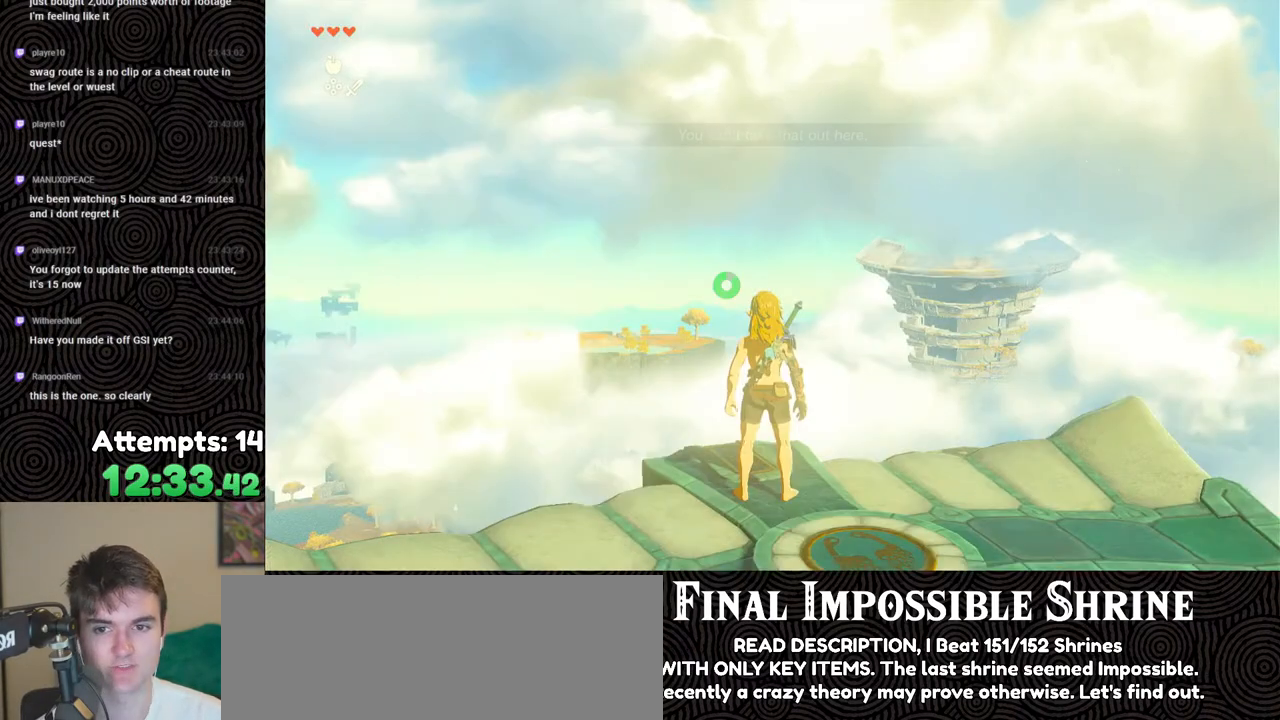
{"buttons": ["A"], "left_stick": "center", "right_stick": "center", "events": [[150, "START", "up"], [283, "A", "down"], [367, "A", "up"], [450, "A", "down"]]}
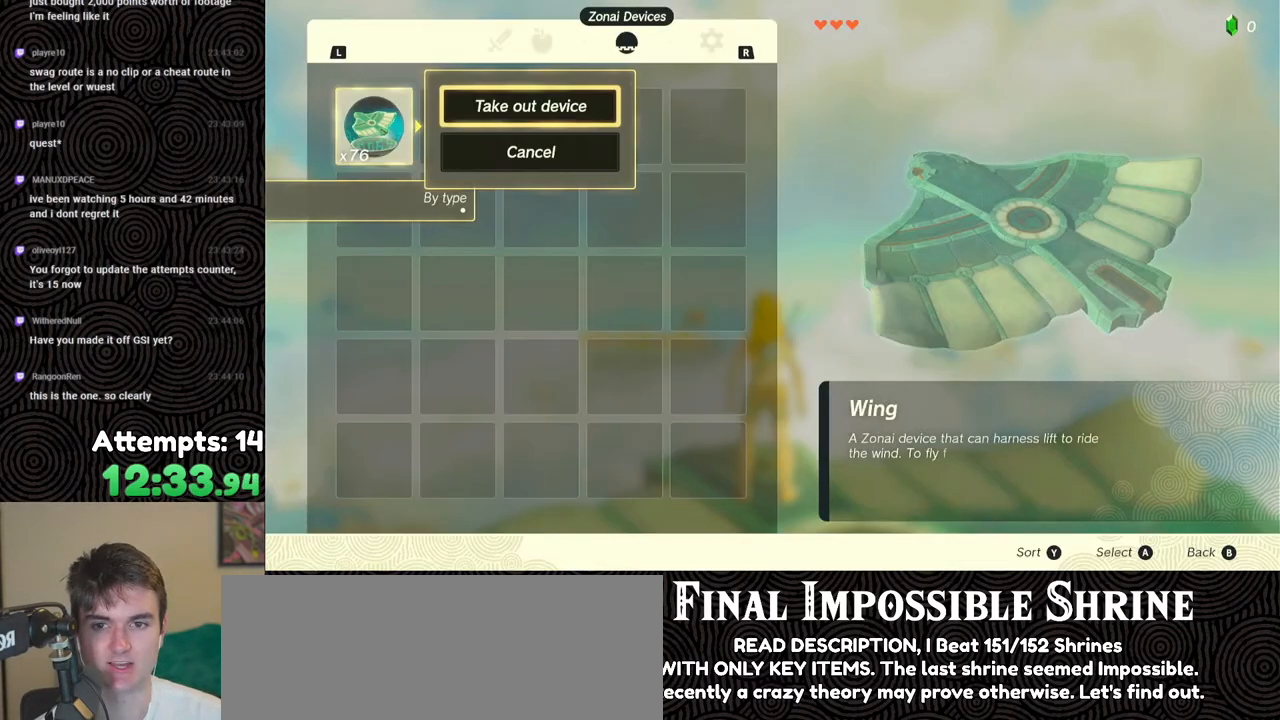
{"buttons": ["A"], "left_stick": "center", "right_stick": "center", "events": [[50, "A", "up"], [100, "A", "down"], [217, "A", "up"], [283, "A", "down"], [383, "A", "up"], [450, "A", "down"]]}
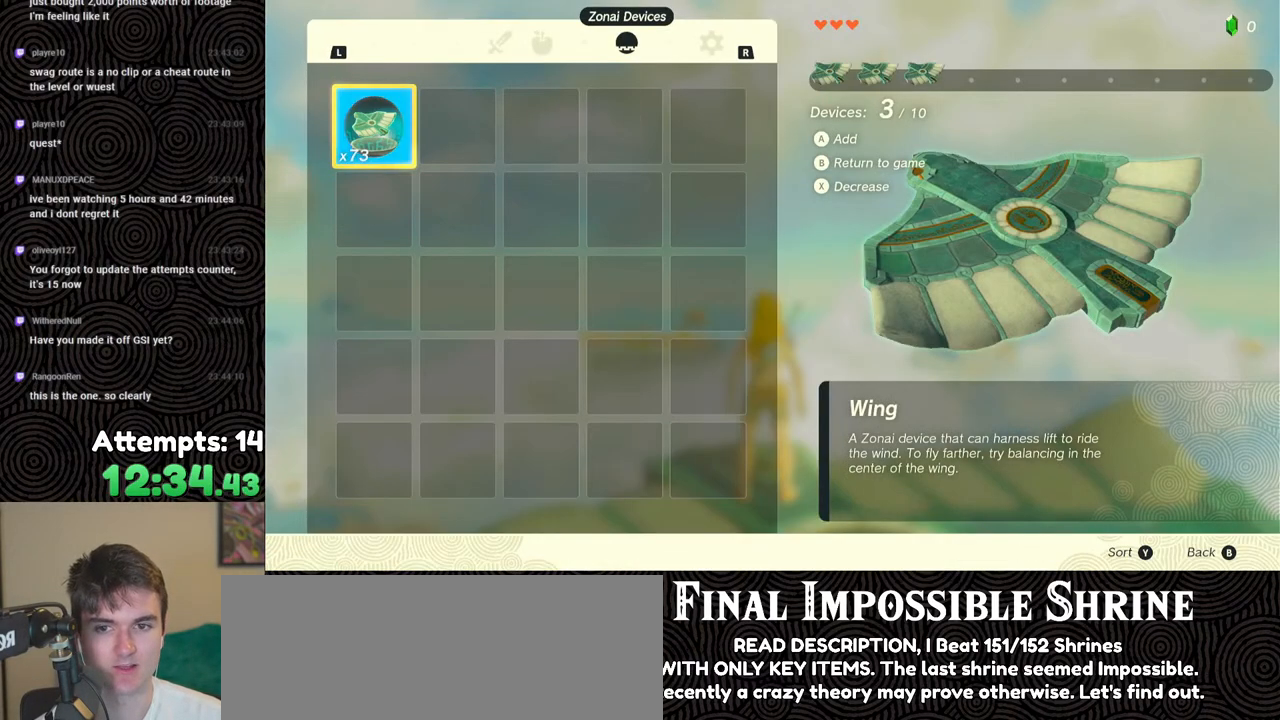
{"buttons": ["A"], "left_stick": "center", "right_stick": "center", "events": [[17, "A", "up"], [100, "A", "down"], [183, "A", "up"], [250, "A", "down"], [367, "A", "up"], [433, "A", "down"]]}
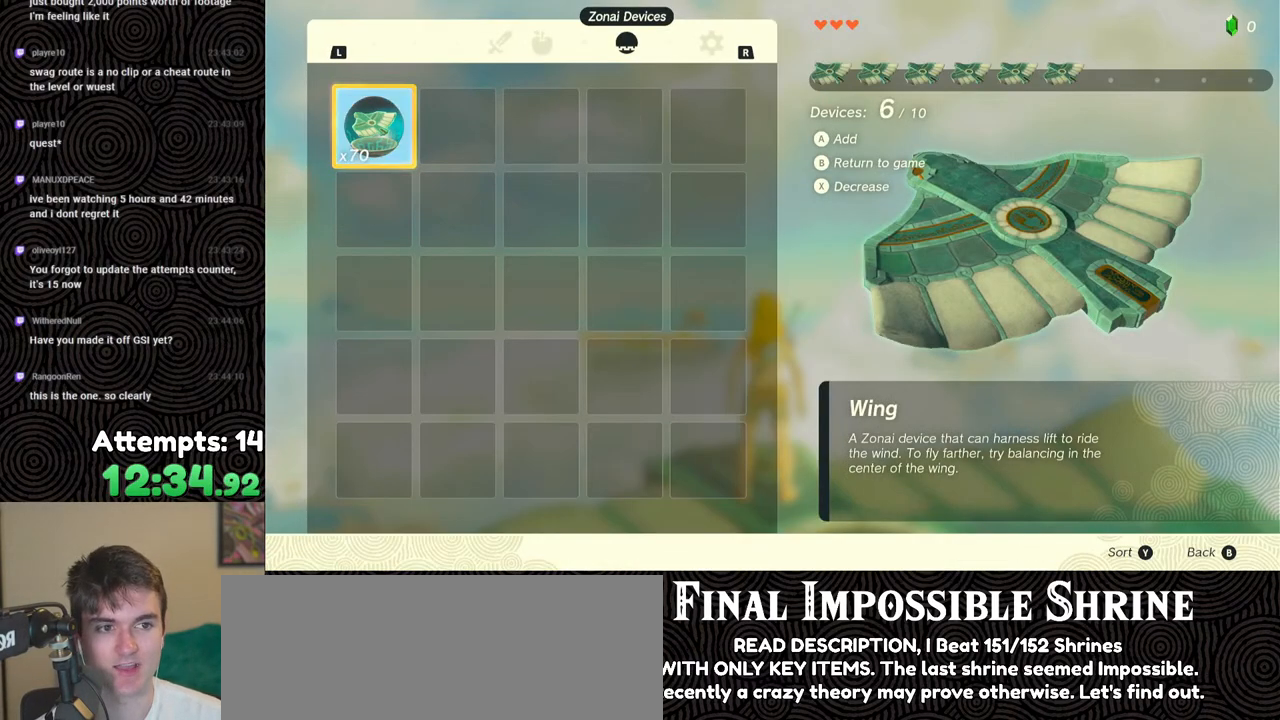
{"buttons": [], "left_stick": "center", "right_stick": "center", "events": [[17, "A", "up"], [67, "A", "down"], [183, "A", "up"], [250, "A", "down"], [317, "A", "up"], [383, "A", "down"], [483, "A", "up"]]}
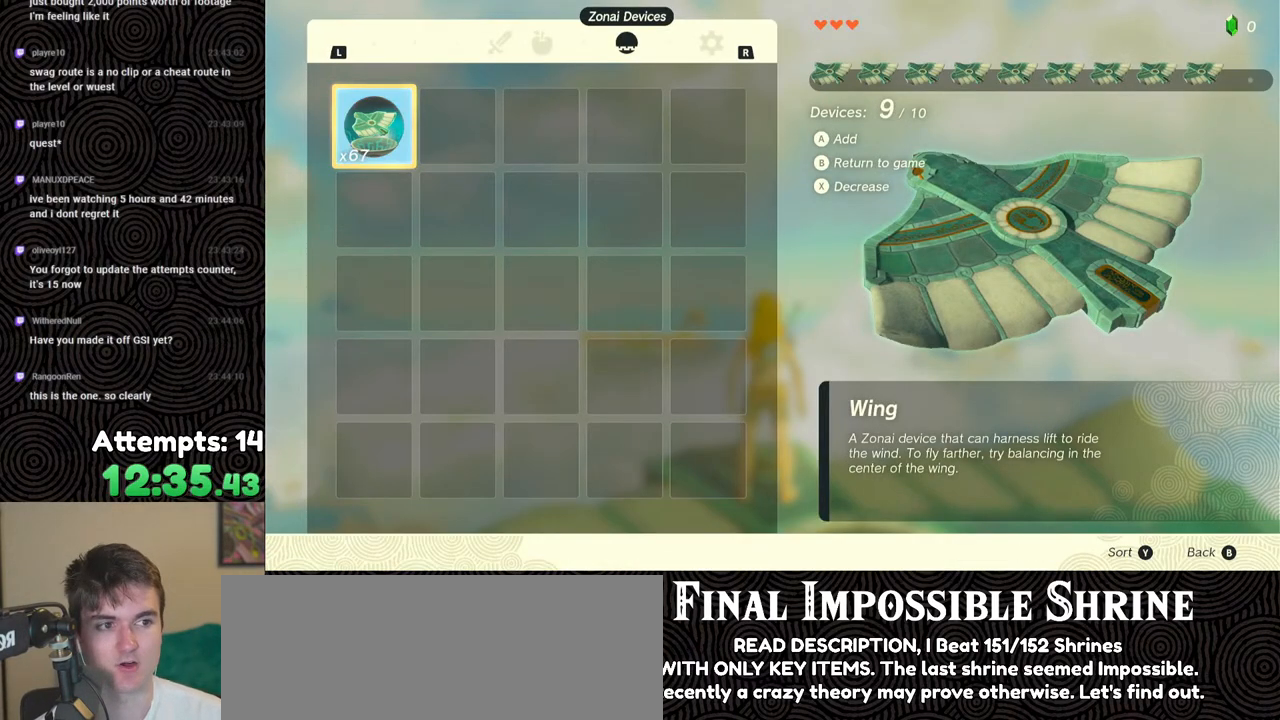
{"buttons": [], "left_stick": "center", "right_stick": "center", "events": [[300, "B", "down"], [300, "Y", "down"], [433, "B", "up"], [467, "Y", "up"]]}
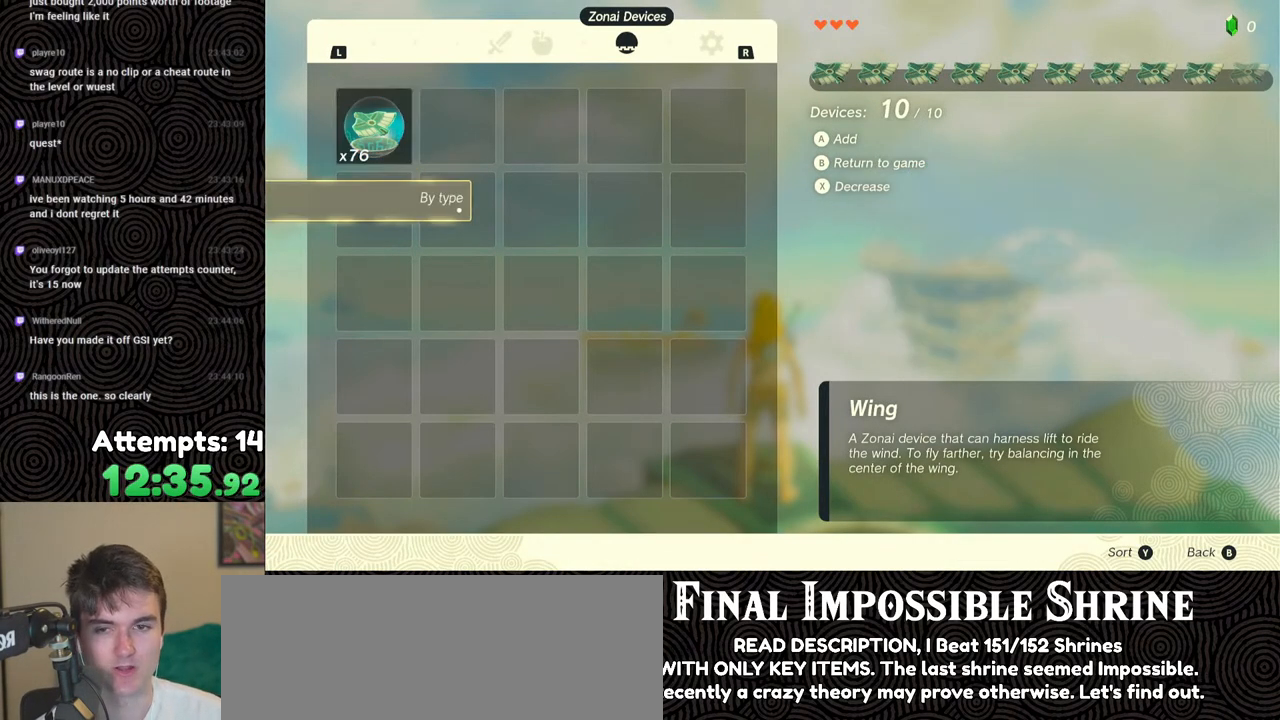
{"buttons": [], "left_stick": "center", "right_stick": "center", "events": []}
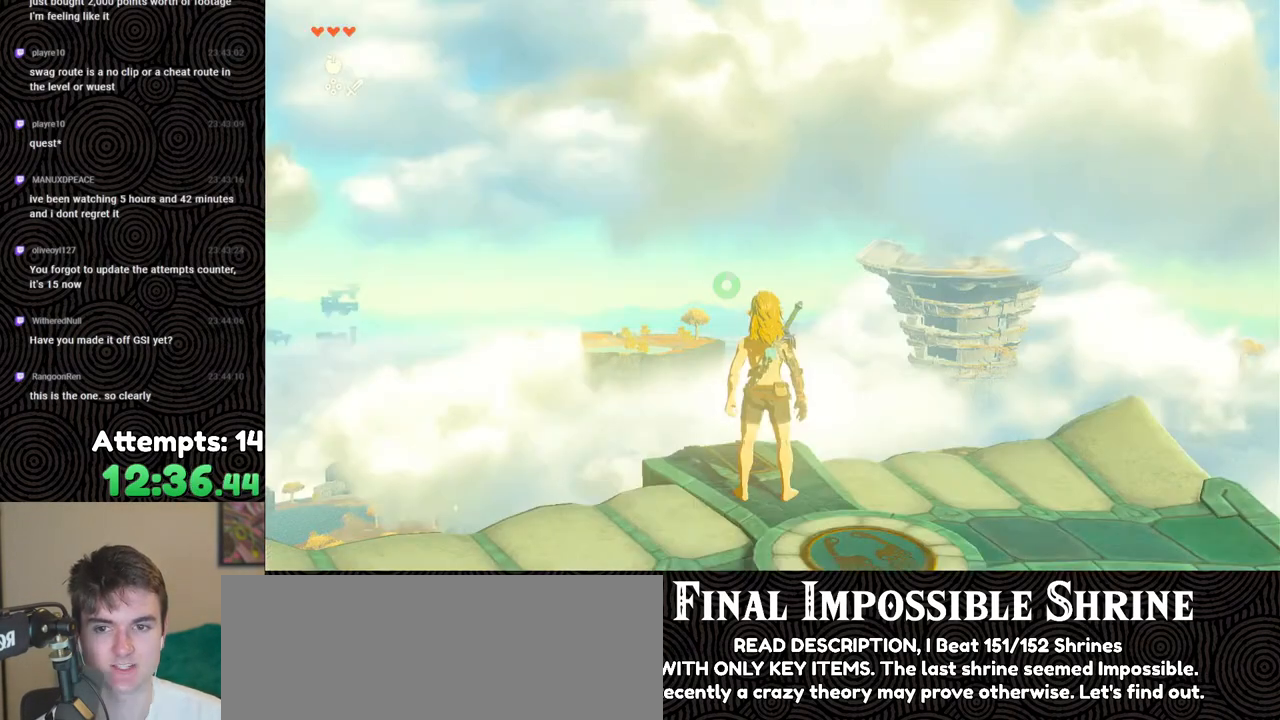
{"buttons": ["A"], "left_stick": "center", "right_stick": "center", "events": [[83, "START", "down"], [183, "START", "up"], [367, "A", "down"], [433, "A", "up"], [500, "A", "down"]]}
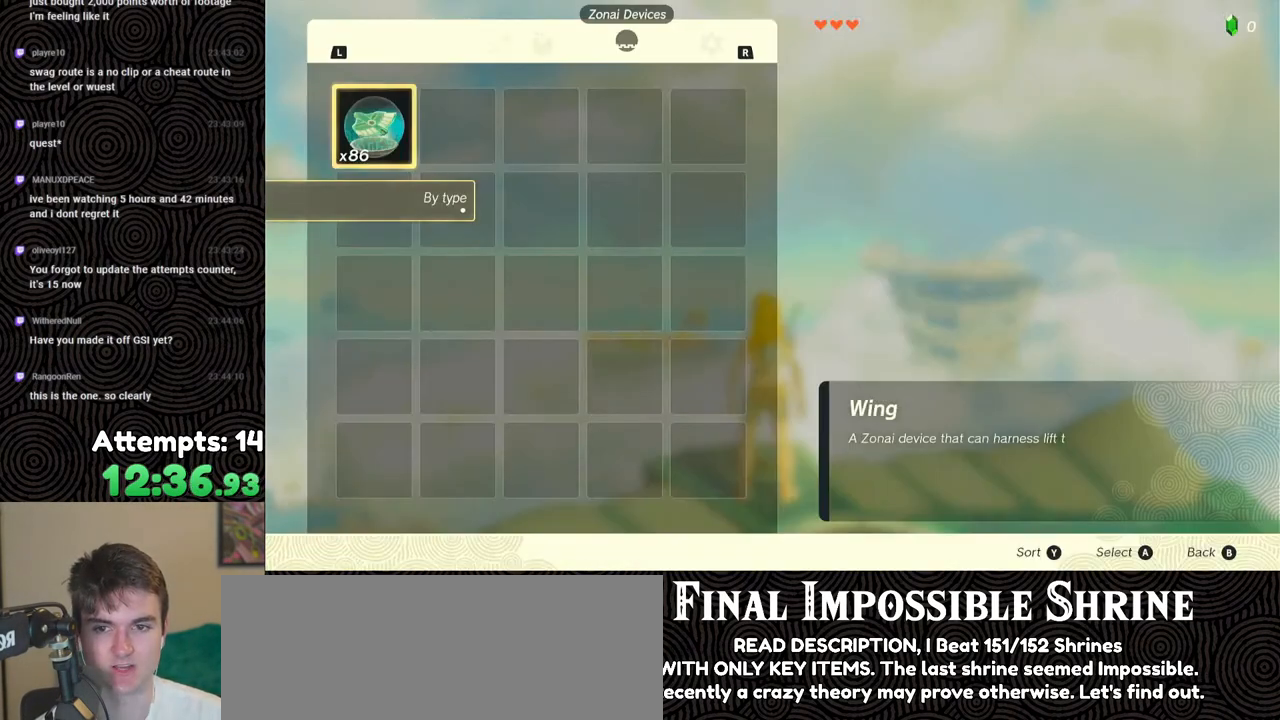
{"buttons": ["A"], "left_stick": "center", "right_stick": "center", "events": [[83, "A", "up"], [167, "A", "down"], [267, "A", "up"], [317, "A", "down"], [433, "A", "up"], [483, "A", "down"]]}
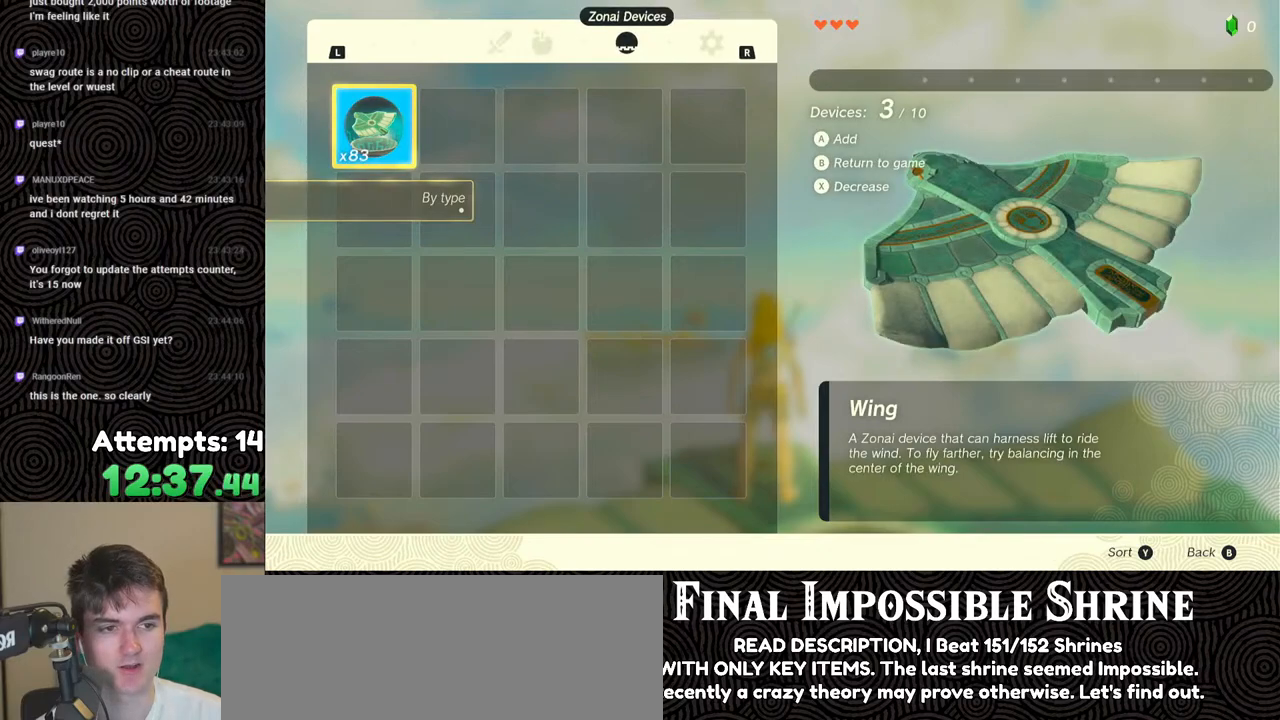
{"buttons": ["A"], "left_stick": "center", "right_stick": "center", "events": [[100, "A", "up"], [167, "A", "down"], [267, "A", "up"], [317, "A", "down"], [417, "A", "up"], [483, "A", "down"]]}
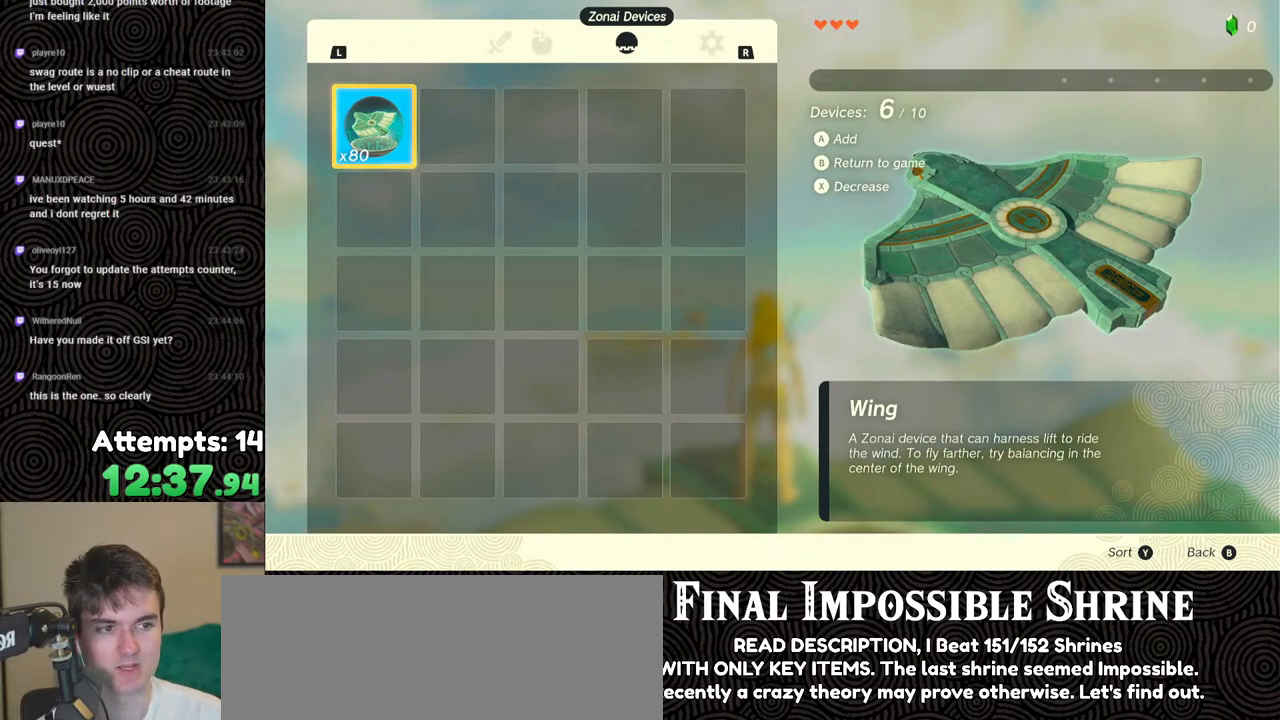
{"buttons": ["A"], "left_stick": "center", "right_stick": "center", "events": [[83, "A", "up"], [150, "A", "down"], [233, "A", "up"], [317, "A", "down"], [400, "A", "up"], [467, "A", "down"]]}
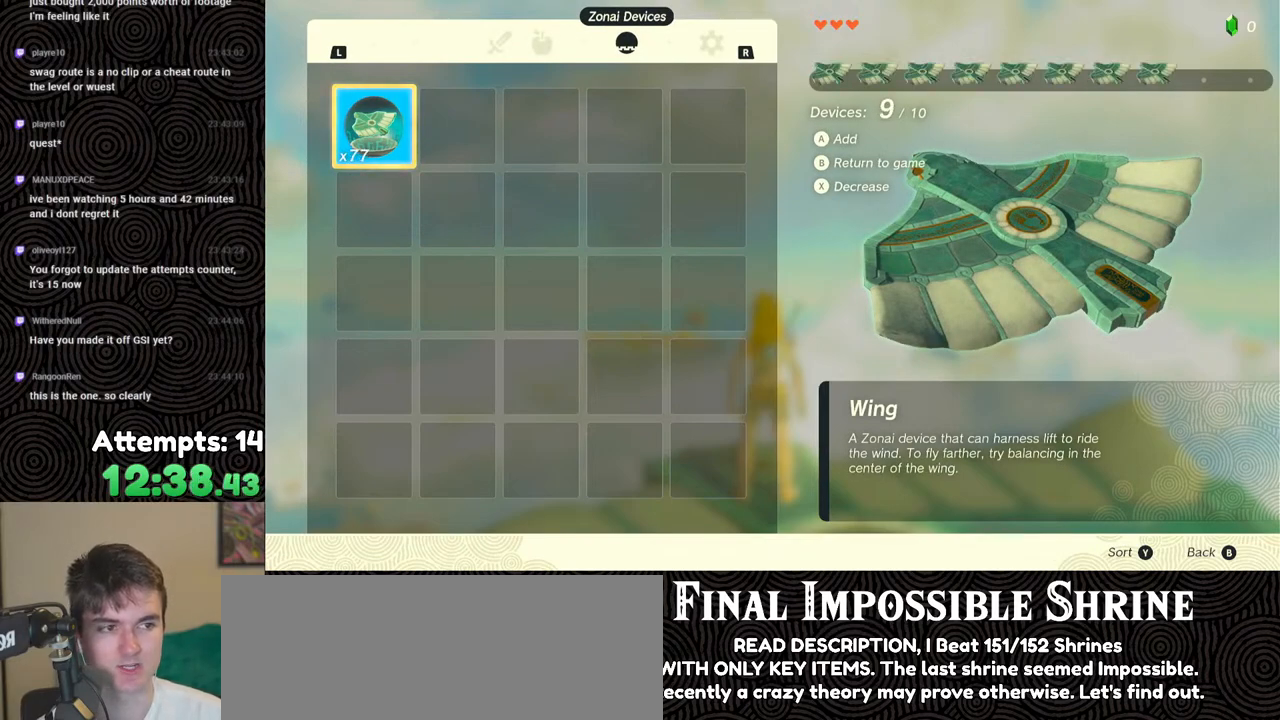
{"buttons": [], "left_stick": "center", "right_stick": "center", "events": [[33, "A", "up"], [100, "A", "down"], [200, "A", "up"]]}
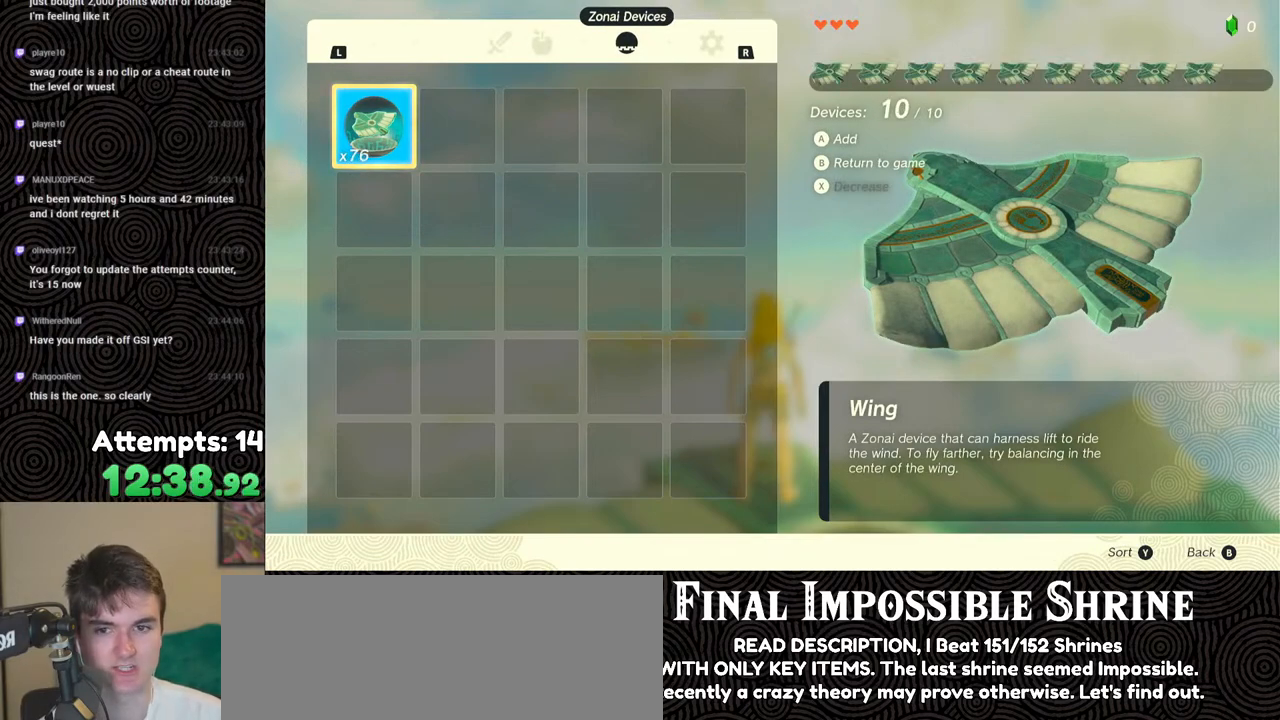
{"buttons": [], "left_stick": "center", "right_stick": "center", "events": [[67, "Y", "down"], [83, "B", "down"], [233, "B", "up"], [233, "Y", "up"]]}
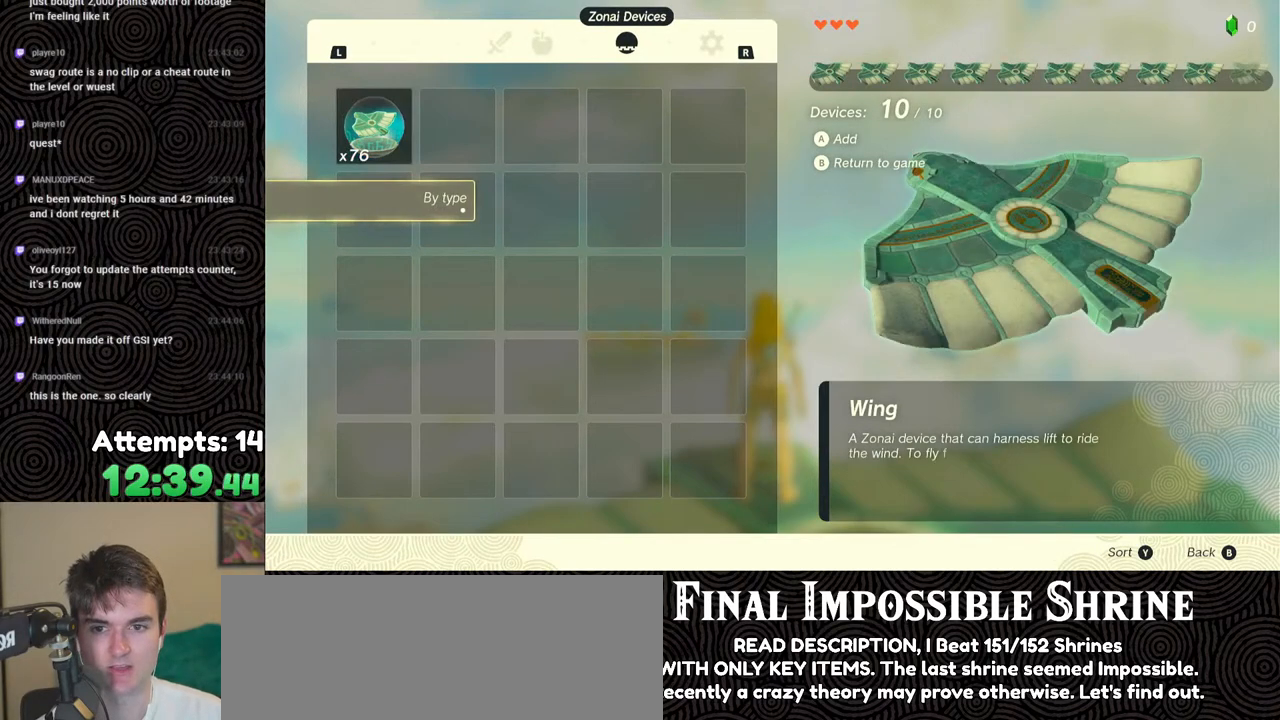
{"buttons": [], "left_stick": "center", "right_stick": "center", "events": [[383, "START", "down"], [500, "START", "up"]]}
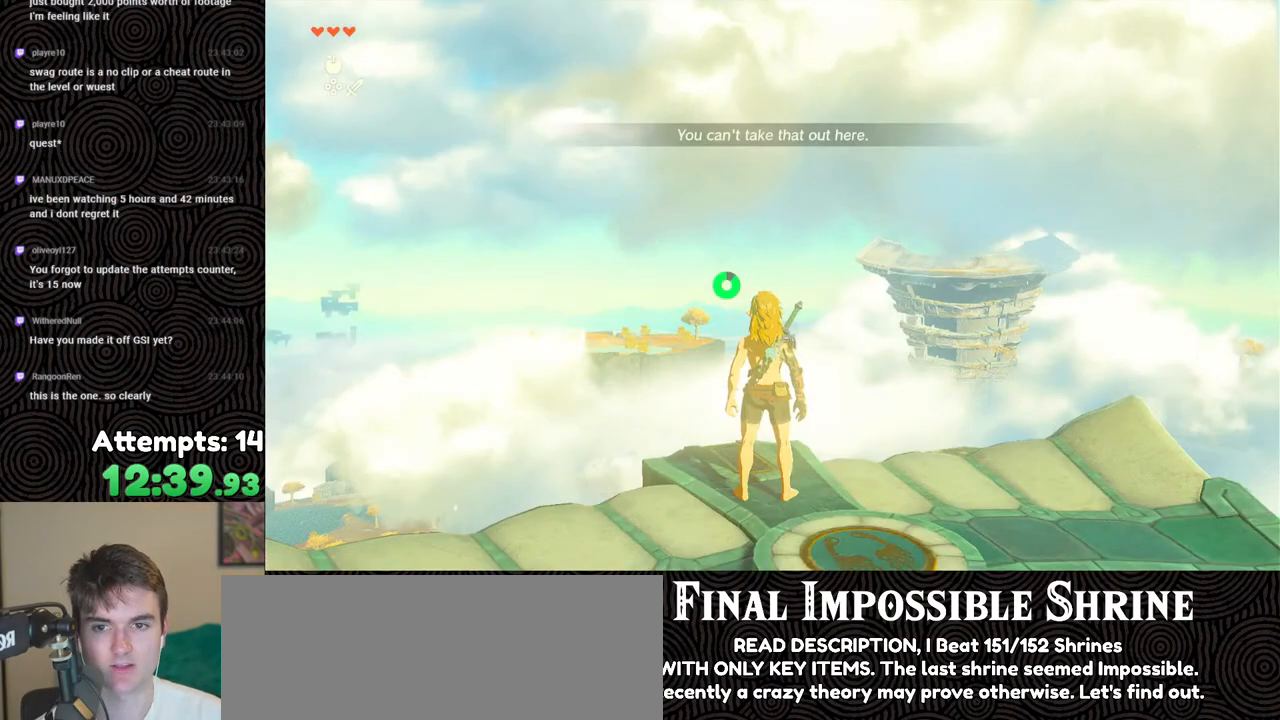
{"buttons": ["A"], "left_stick": "center", "right_stick": "center", "events": [[150, "A", "down"], [233, "A", "up"], [317, "A", "down"], [400, "A", "up"], [483, "A", "down"]]}
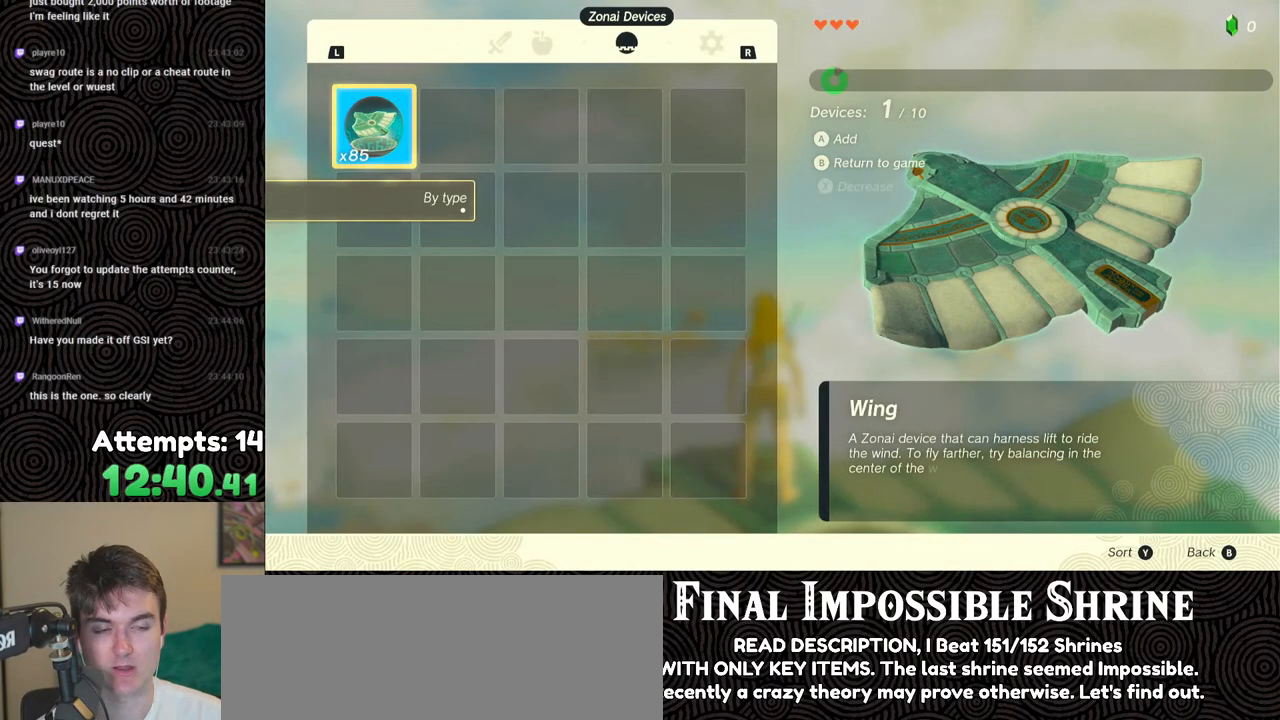
{"buttons": ["A"], "left_stick": "center", "right_stick": "center", "events": [[83, "A", "up"], [150, "A", "down"], [233, "A", "up"], [333, "A", "down"], [400, "A", "up"], [483, "A", "down"]]}
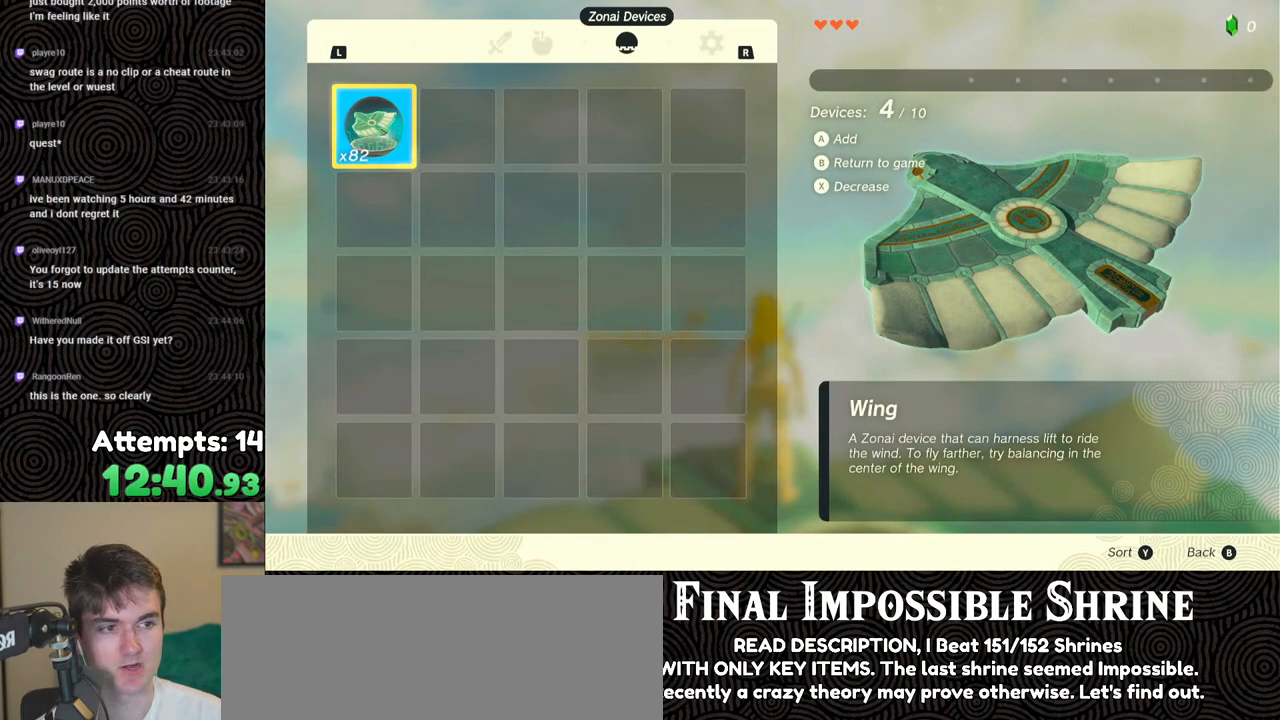
{"buttons": ["A"], "left_stick": "center", "right_stick": "center", "events": [[50, "A", "up"], [133, "A", "down"], [217, "A", "up"], [317, "A", "down"], [400, "A", "up"], [450, "A", "down"]]}